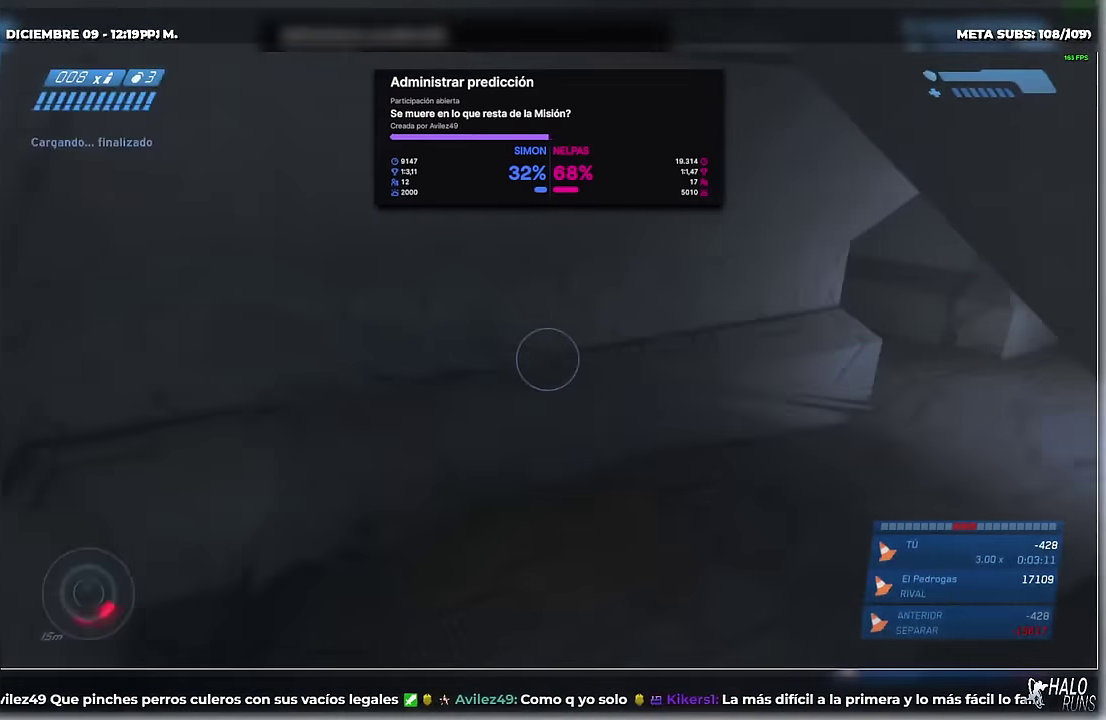
Gameplay with a controller (Xbox layout); each line is a JSON object with the inputs held at the frame after it. "events" lists button and stick changes between this image and that frame as [ms after this image, input, new state], when the widget could be followed in between. Not read: HOME L3 R3 SELECT keyboard_mouse left_stick right_stick.
{"buttons": [], "events": []}
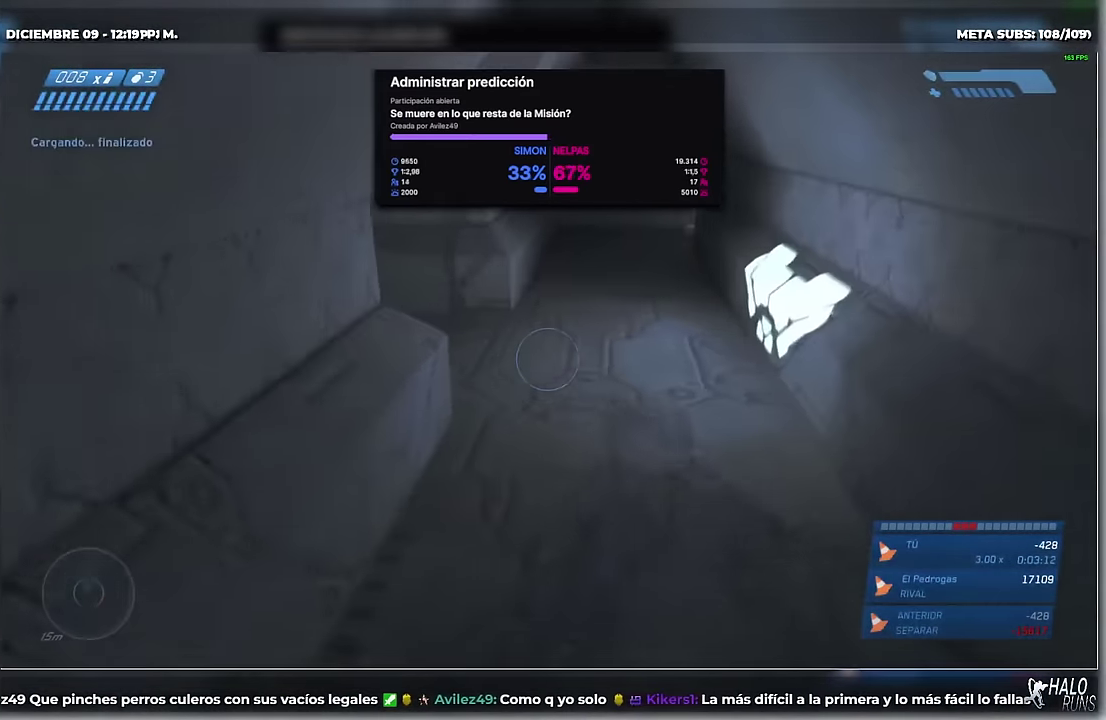
{"buttons": [], "events": []}
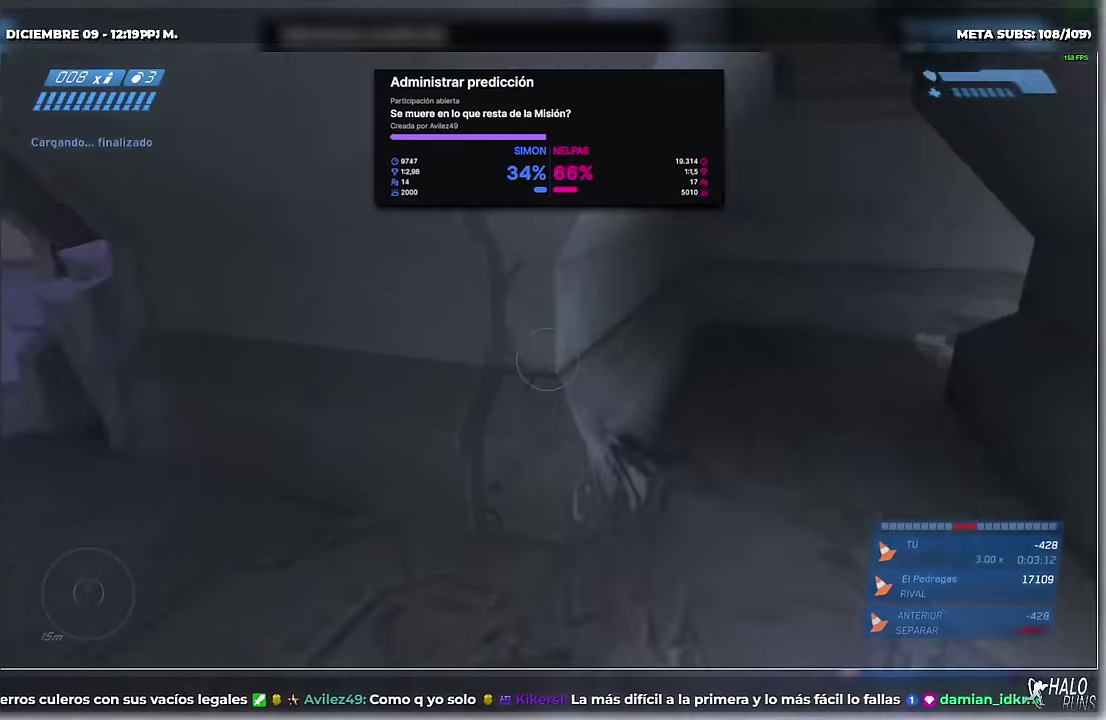
{"buttons": [], "events": []}
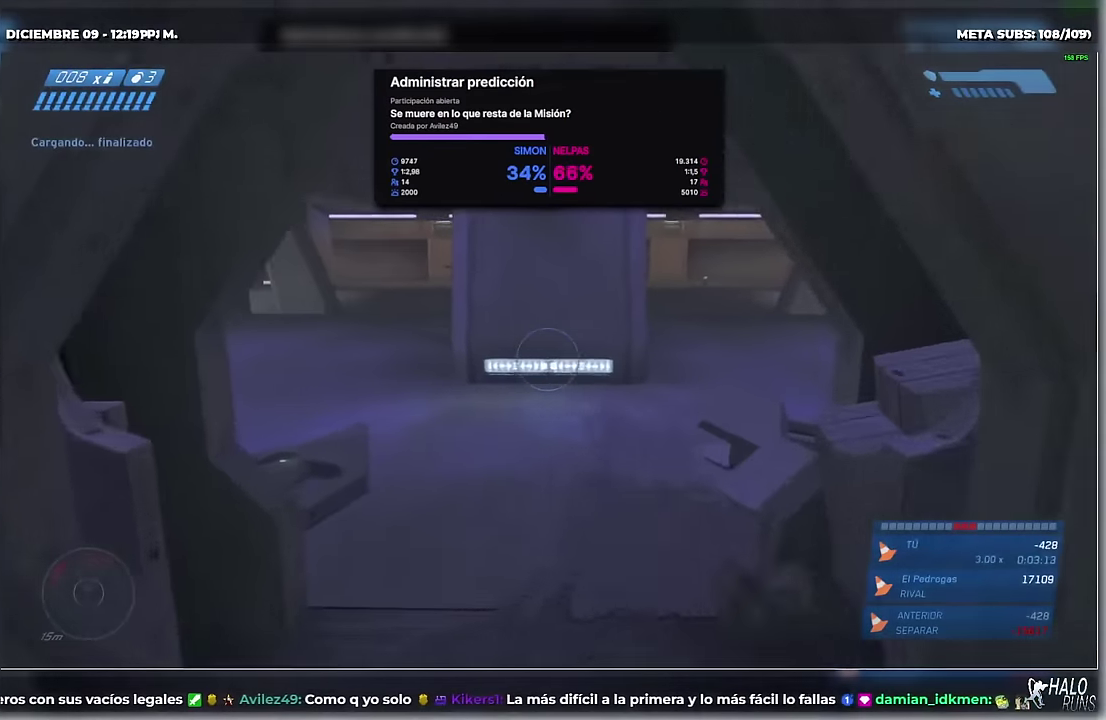
{"buttons": ["L2", "R2", "DPAD_LEFT"], "events": [[300, "L2", "down"], [467, "DPAD_LEFT", "down"], [483, "R2", "down"]]}
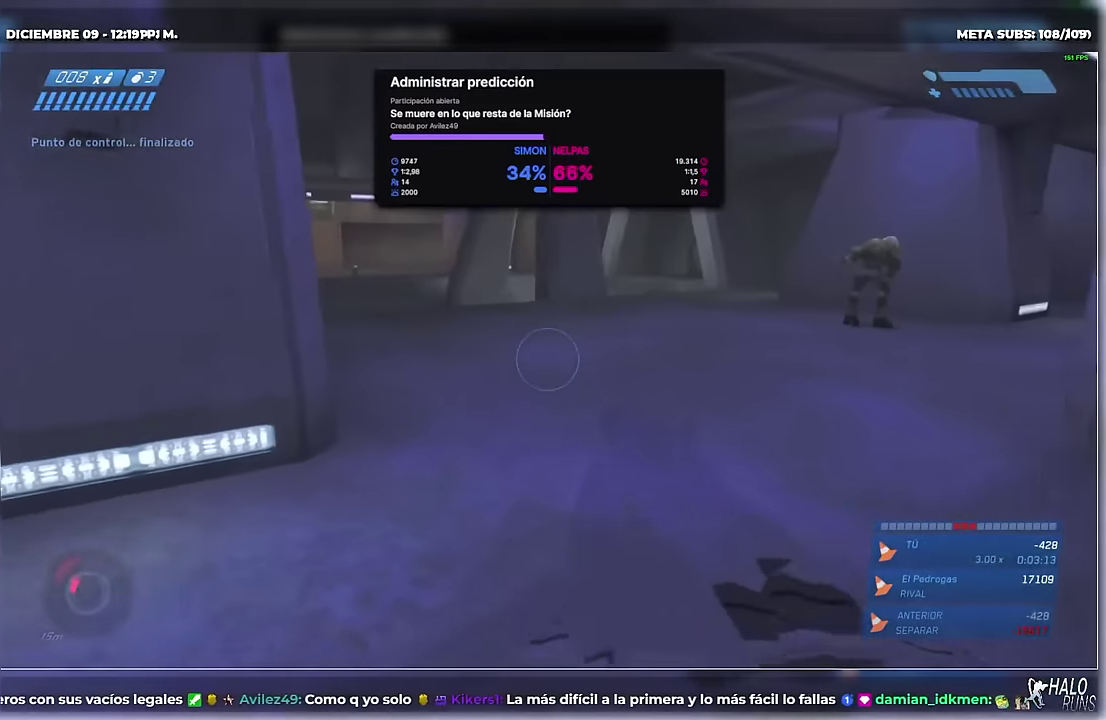
{"buttons": []}
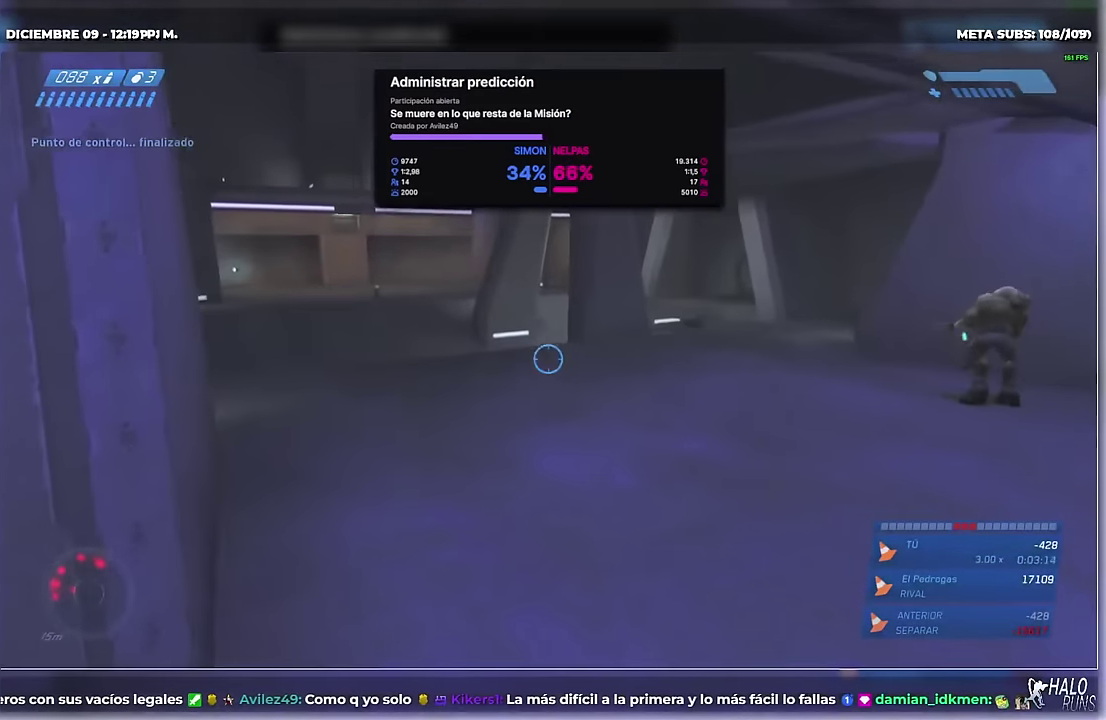
{"buttons": ["L2"], "events": [[200, "L2", "down"]]}
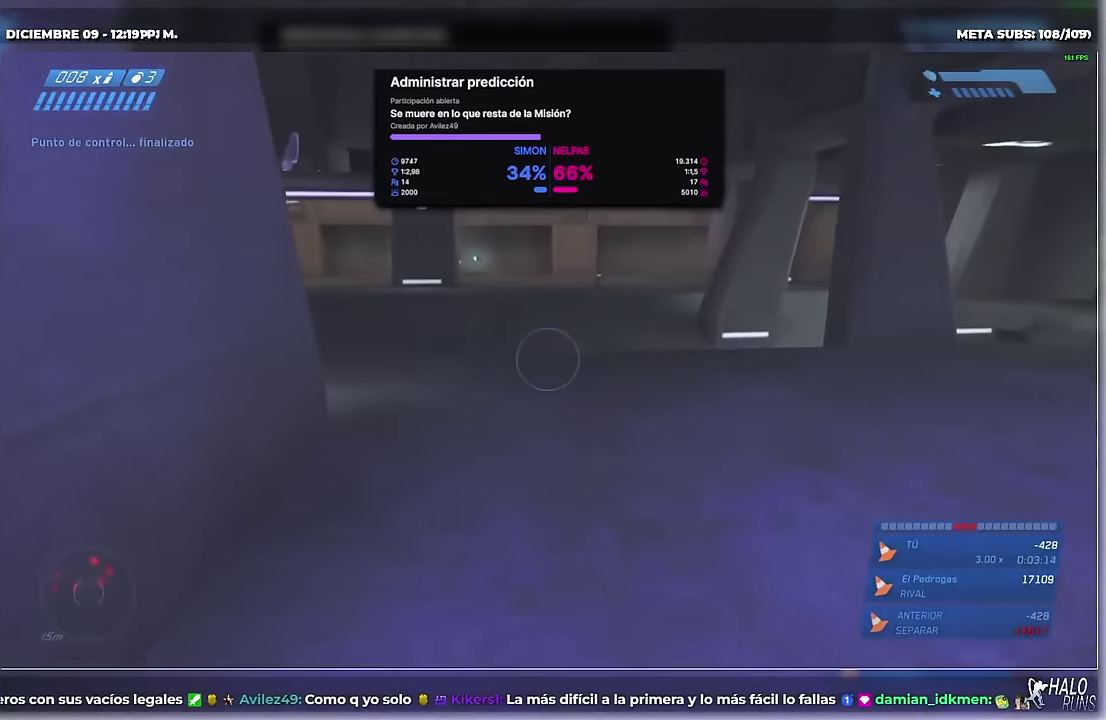
{"buttons": [], "events": [[34, "L2", "up"]]}
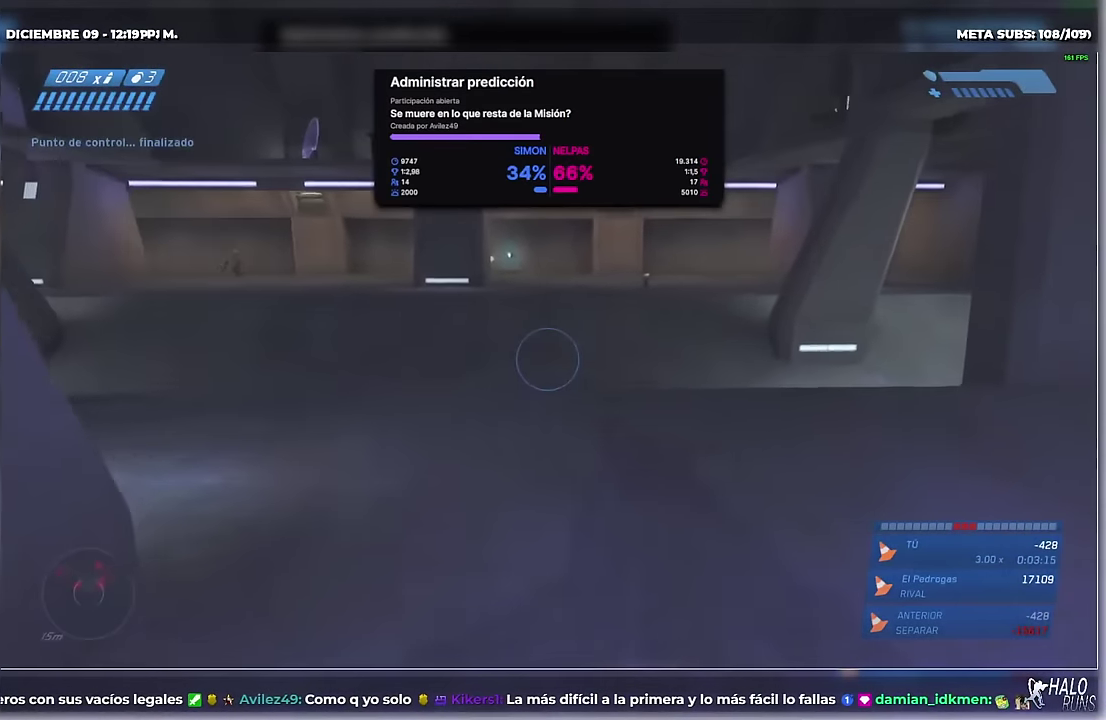
{"buttons": [], "events": [[83, "L2", "down"], [133, "L2", "up"]]}
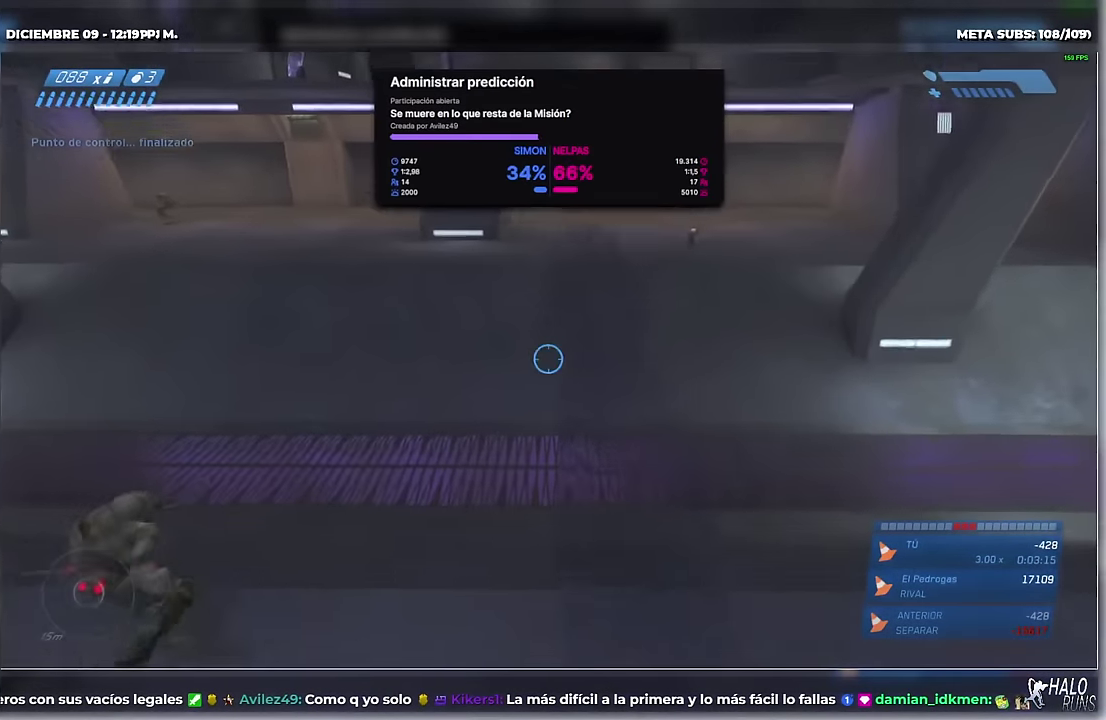
{"buttons": [], "events": []}
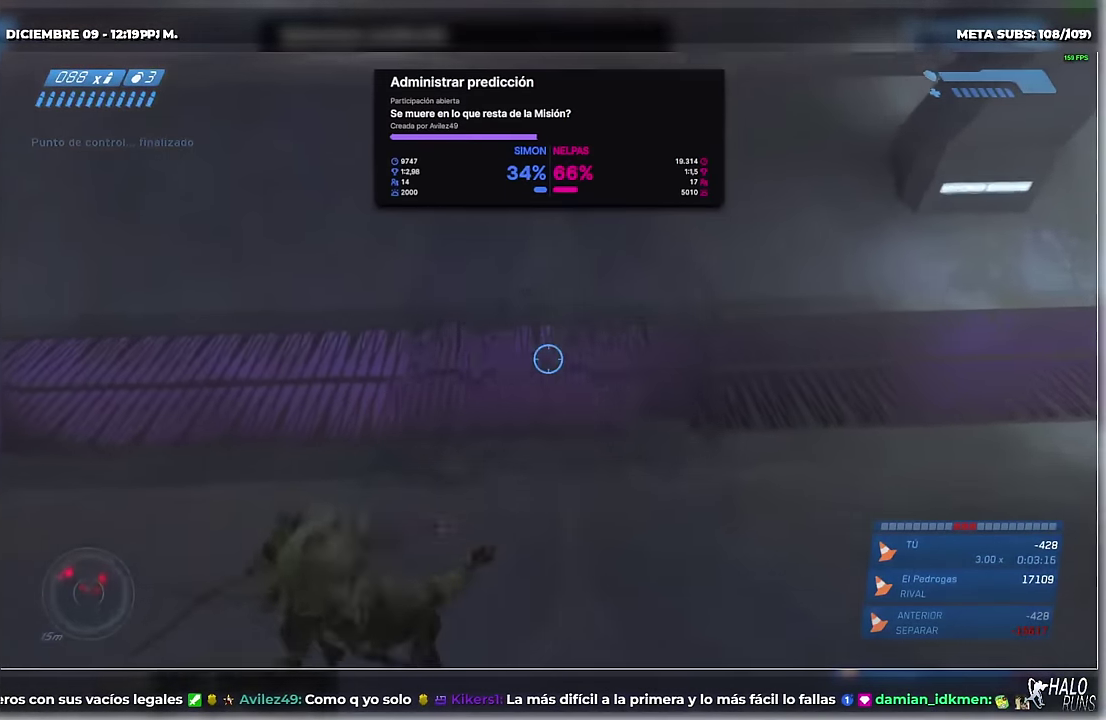
{"buttons": [], "events": []}
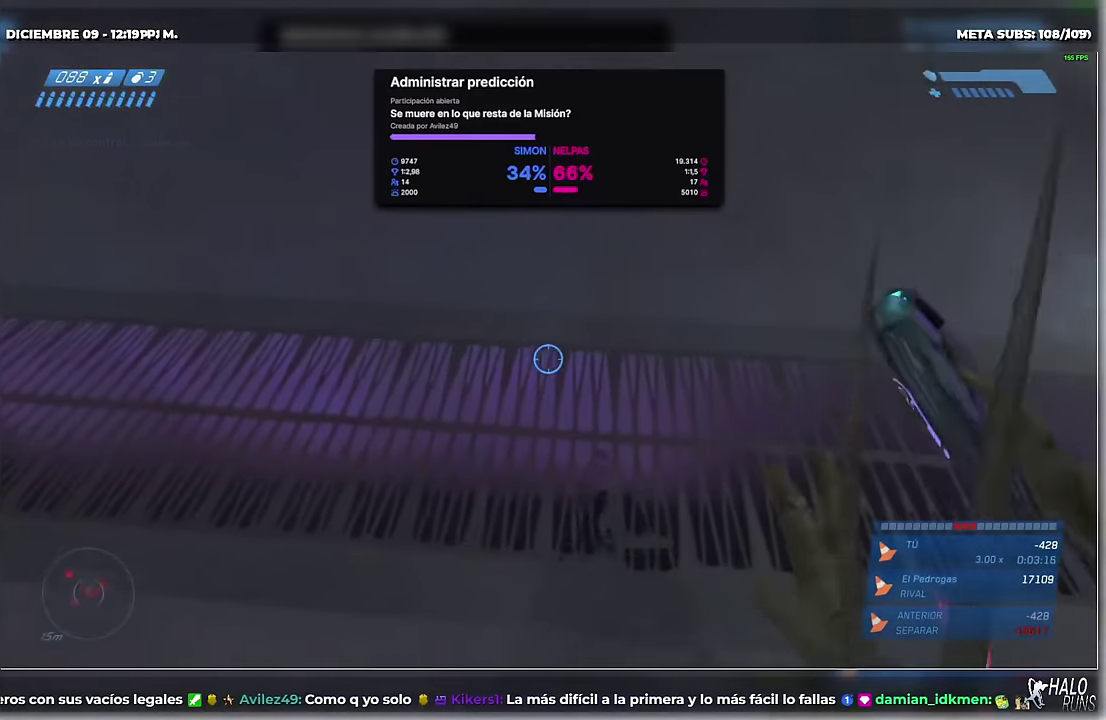
{"buttons": [], "events": []}
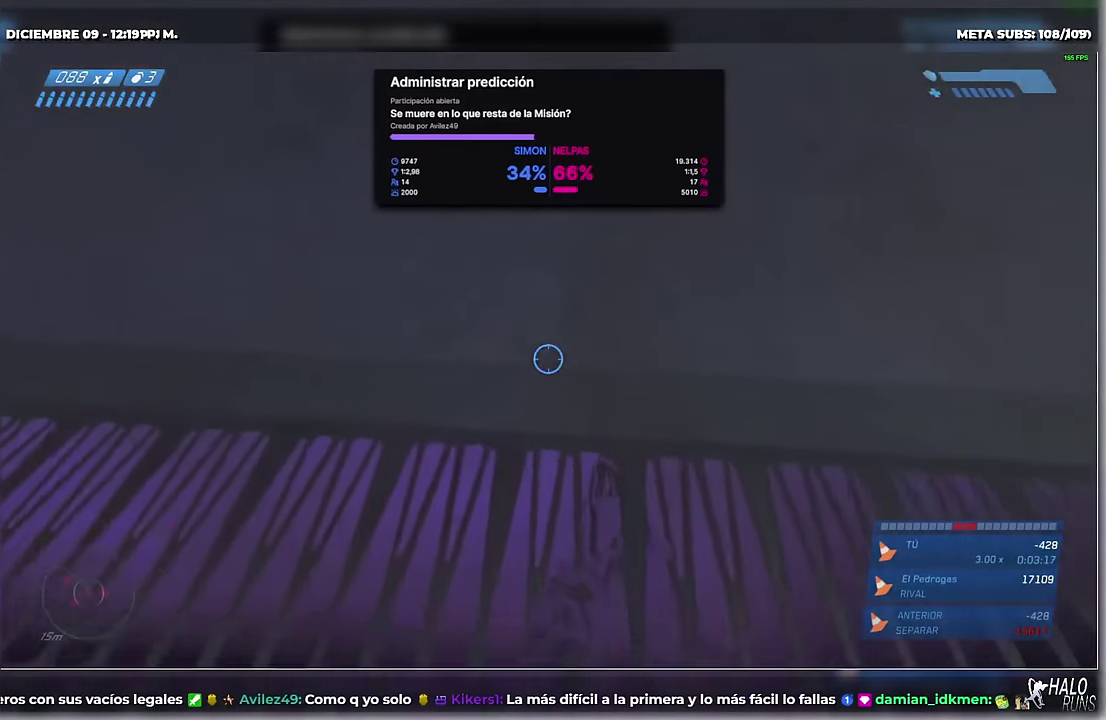
{"buttons": [], "events": []}
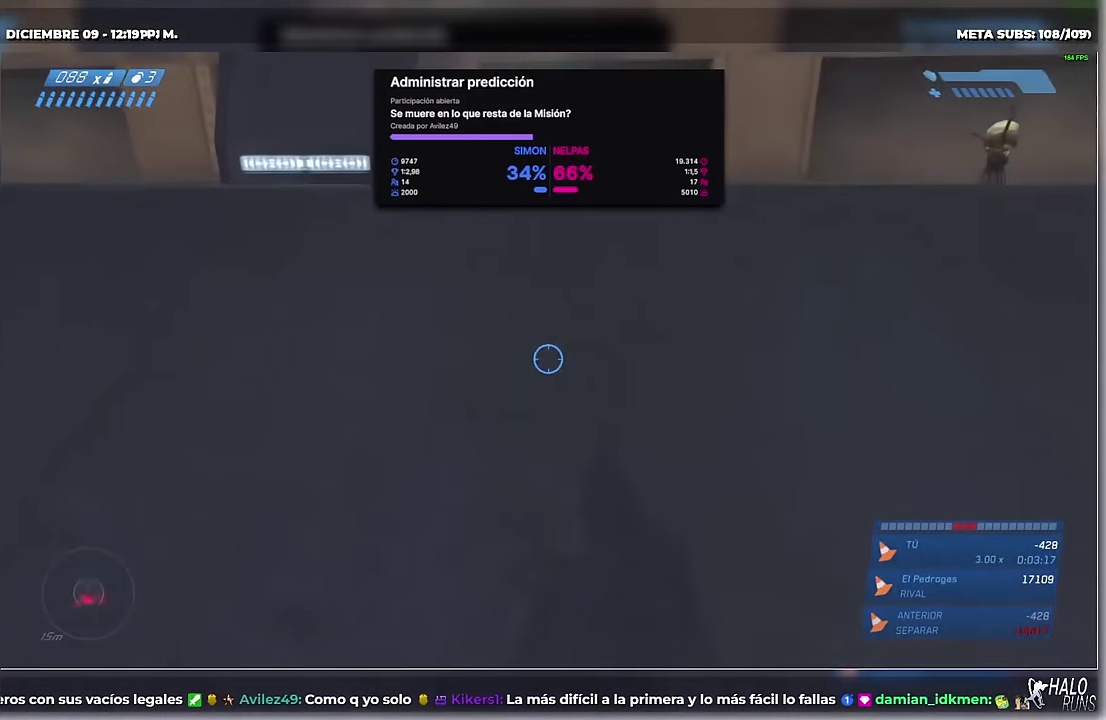
{"buttons": [], "events": []}
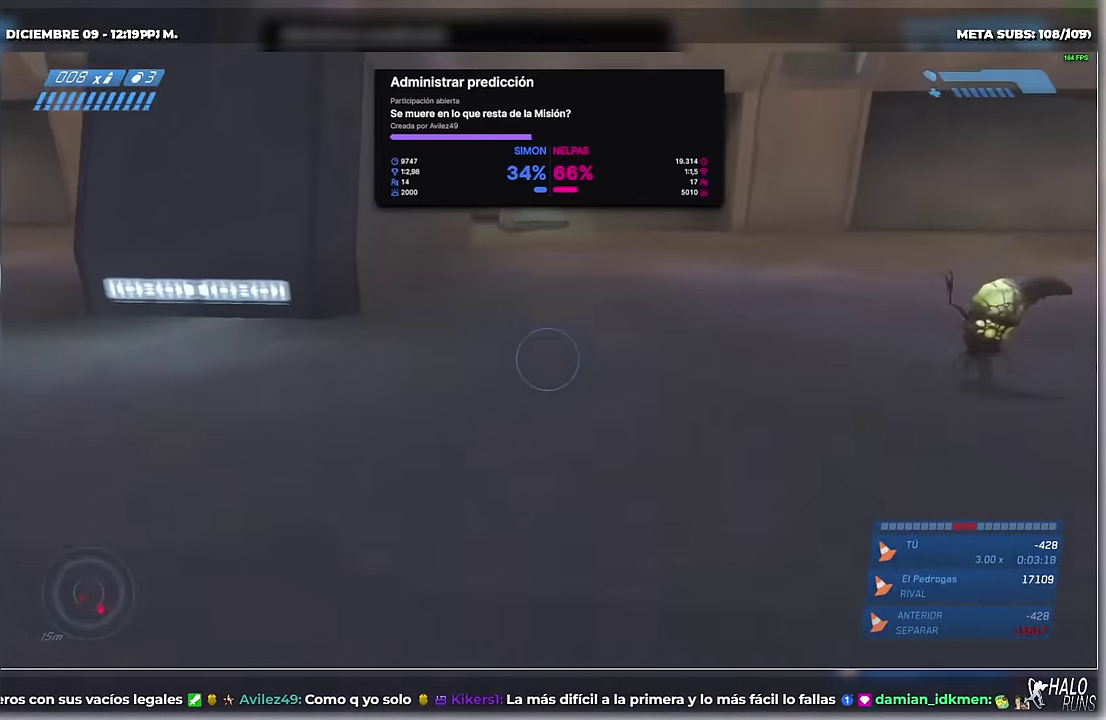
{"buttons": [], "events": [[217, "L2", "down"], [334, "L2", "up"], [400, "L1", "down"], [400, "L2", "down"], [400, "R2", "down"], [434, "DPAD_UP", "down"], [450, "L1", "up"], [450, "L2", "up"], [450, "R2", "up"], [484, "DPAD_UP", "up"]]}
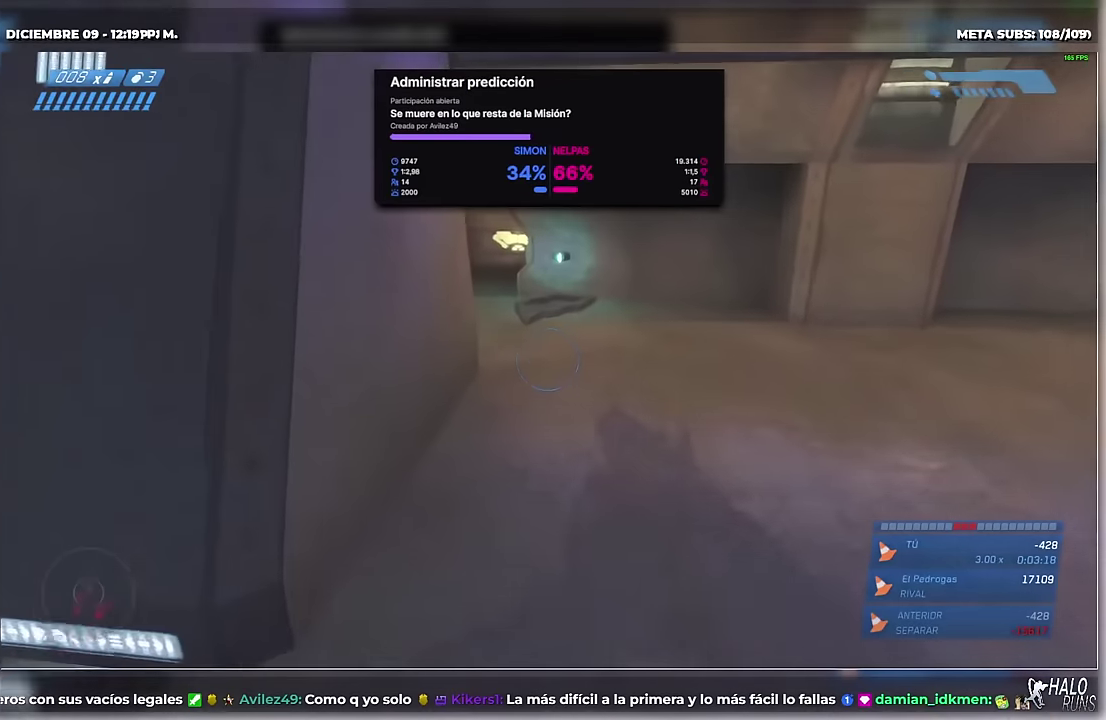
{"buttons": [], "events": []}
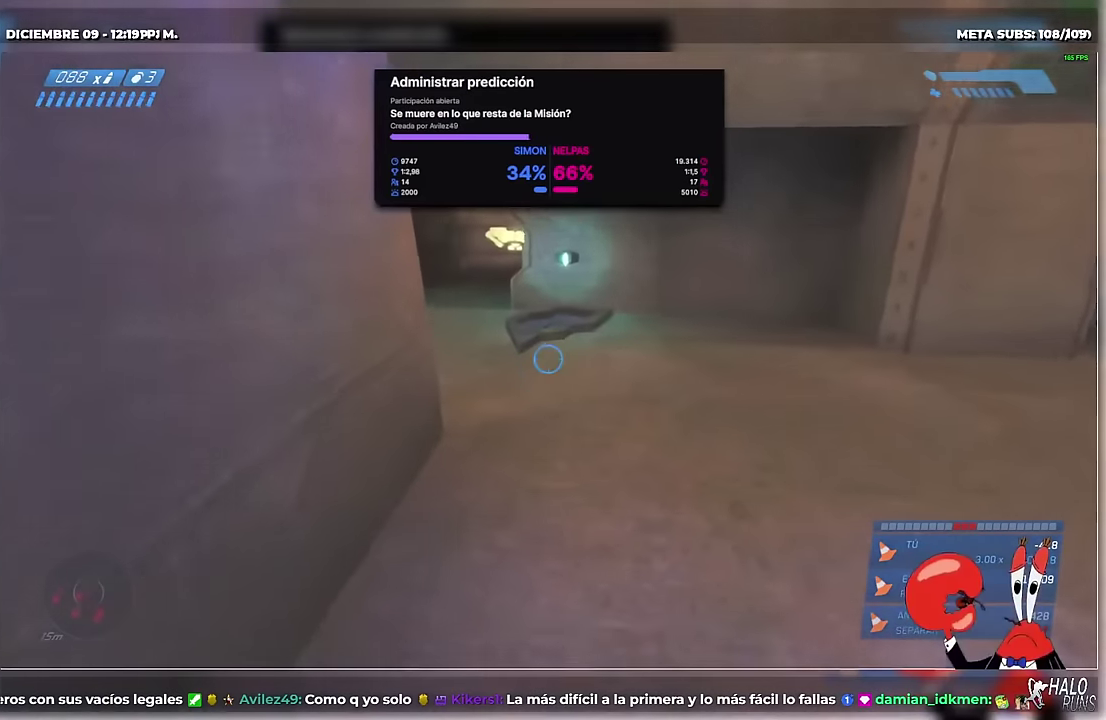
{"buttons": [], "events": []}